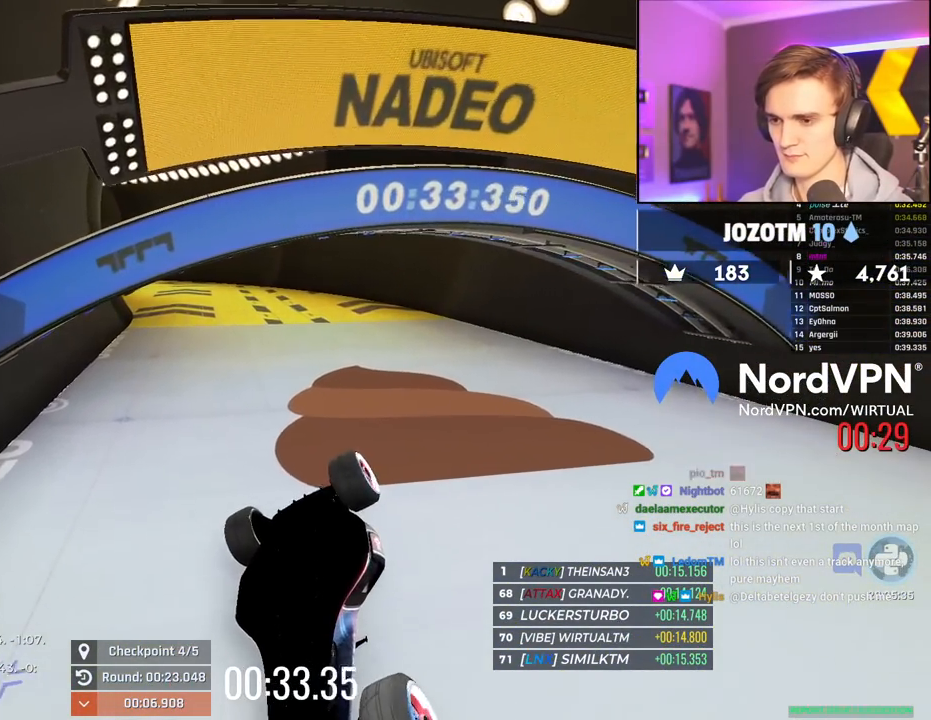
Gameplay with keyboard; each line is a JSON object with the keys held at the frame after it. "events" lists presses ("down") and releases ("up") of "brake", "down", "left", "right" and "up" between this image and that frame as [ms after this image, input, new state], when the widget could be followed in between. No other keys are recorded. Mouse input is not recorded. Key names are as the overlay labels them; some are game actions (e.g. jump) rather than physical keys.
{"keys": ["down"], "events": []}
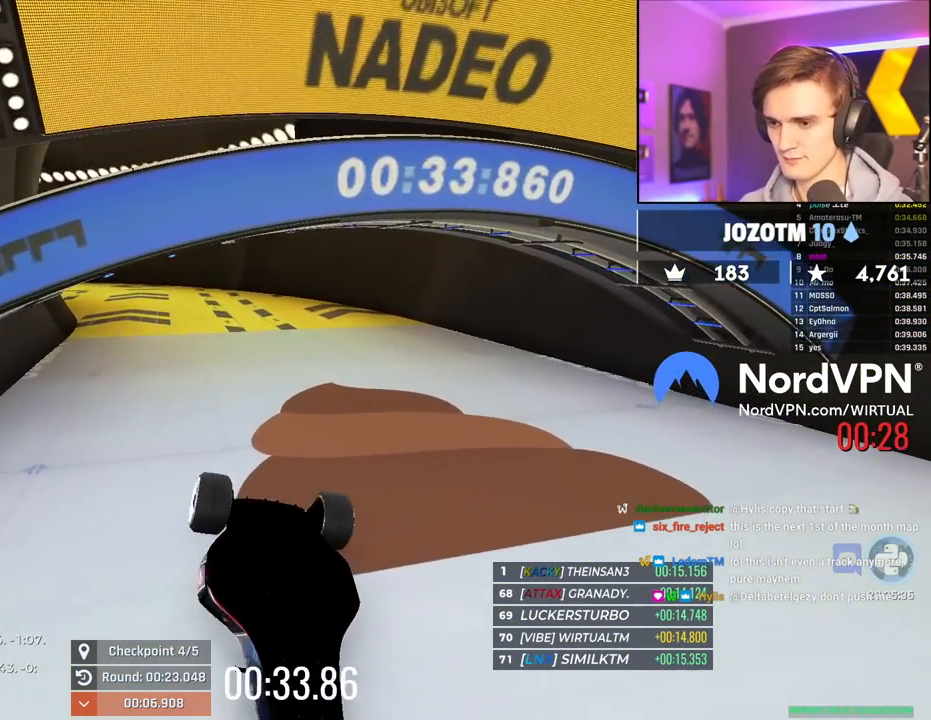
{"keys": ["down"], "events": []}
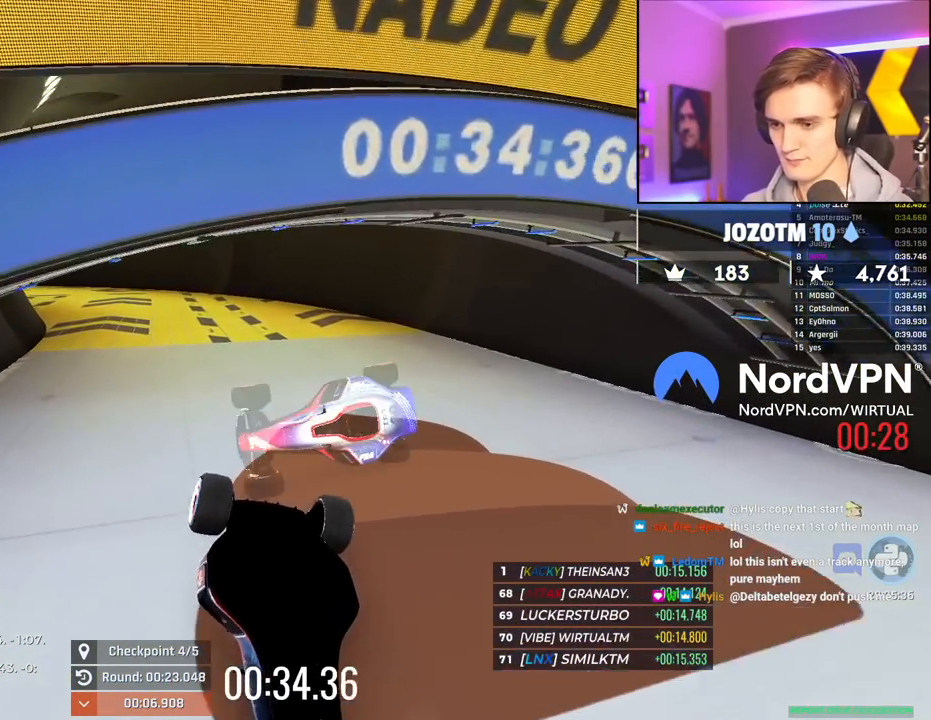
{"keys": ["up"], "events": [[384, "down", "up"], [467, "up", "down"]]}
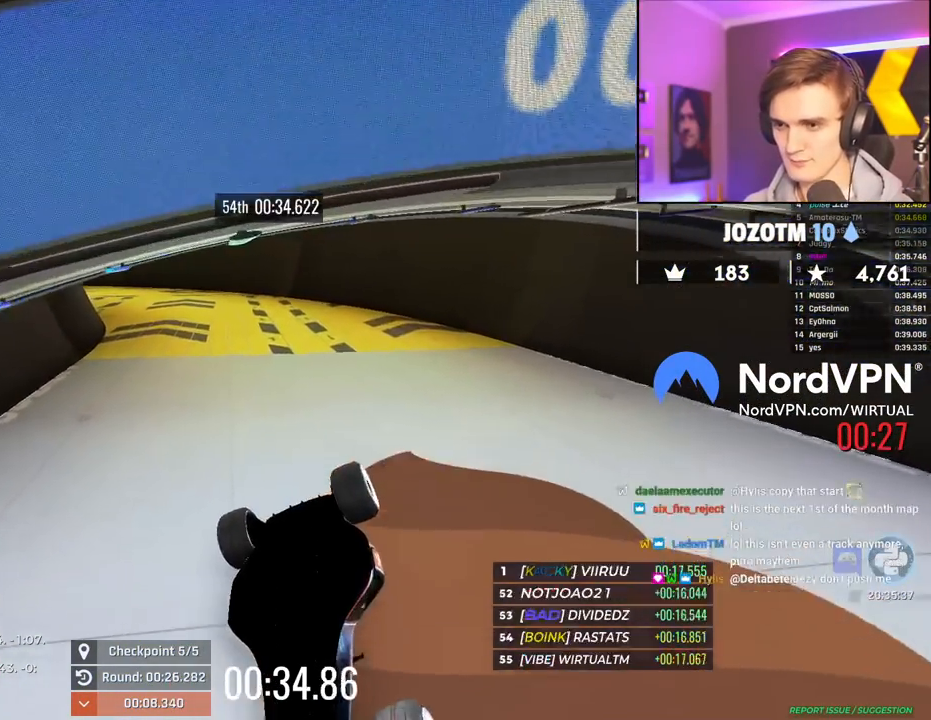
{"keys": ["up"], "events": []}
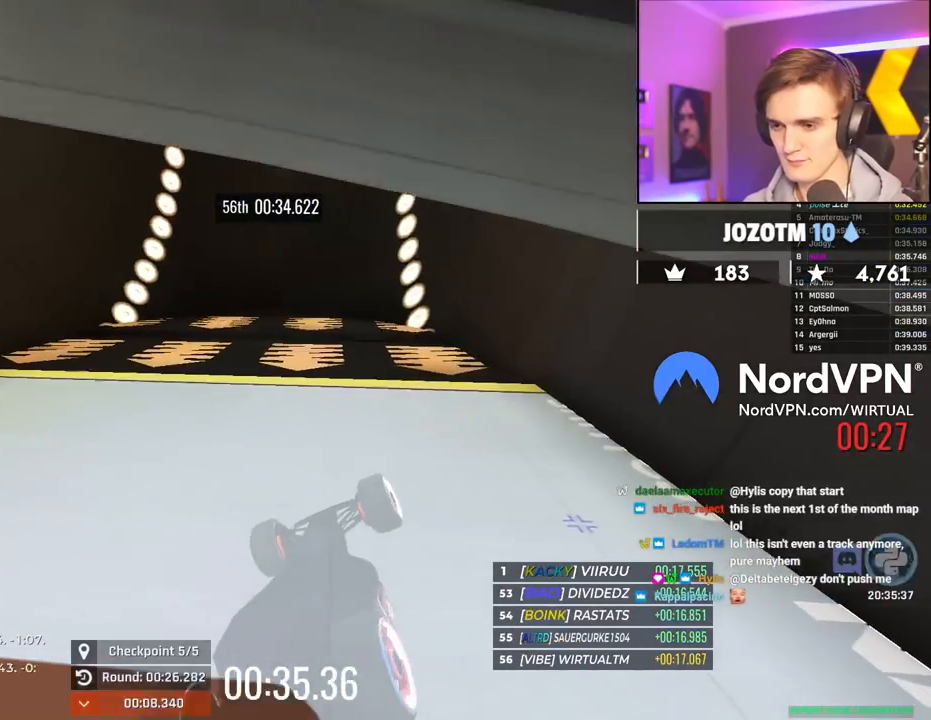
{"keys": ["up"], "events": []}
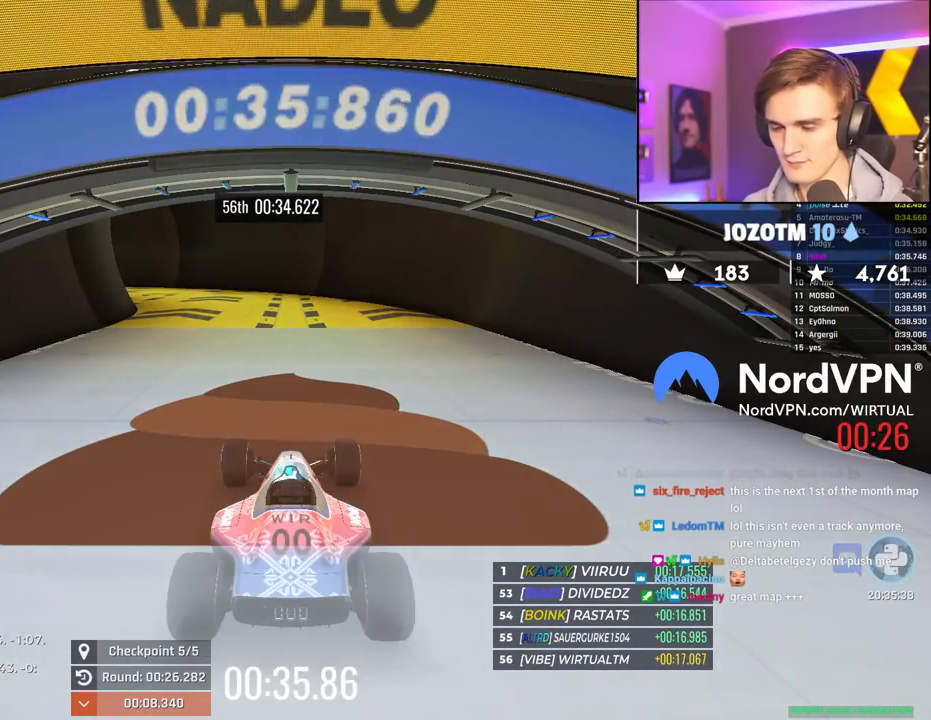
{"keys": ["up"], "events": []}
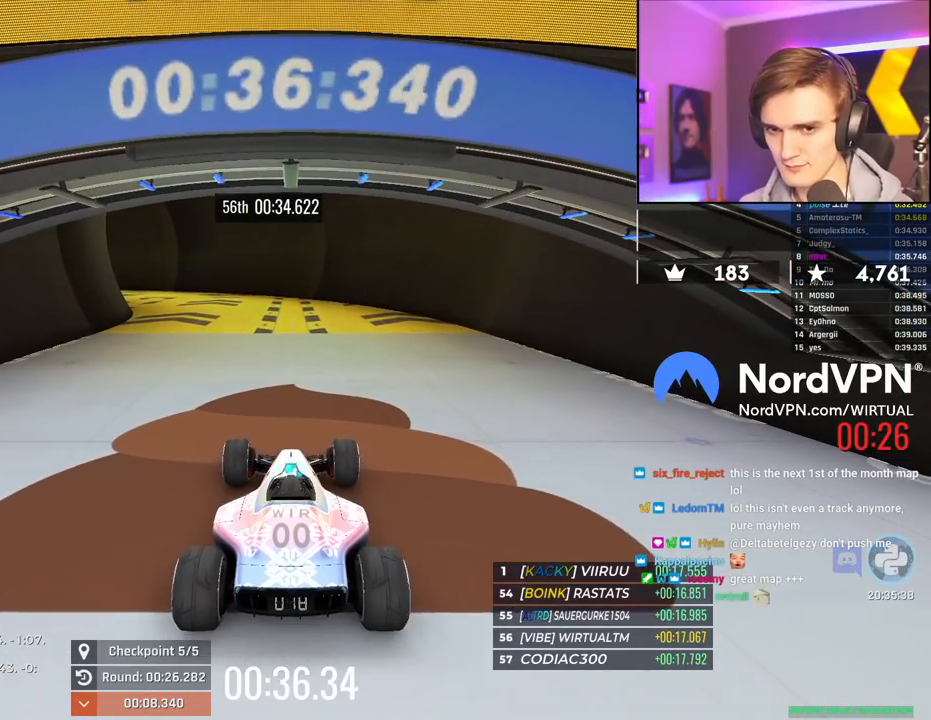
{"keys": ["up"], "events": []}
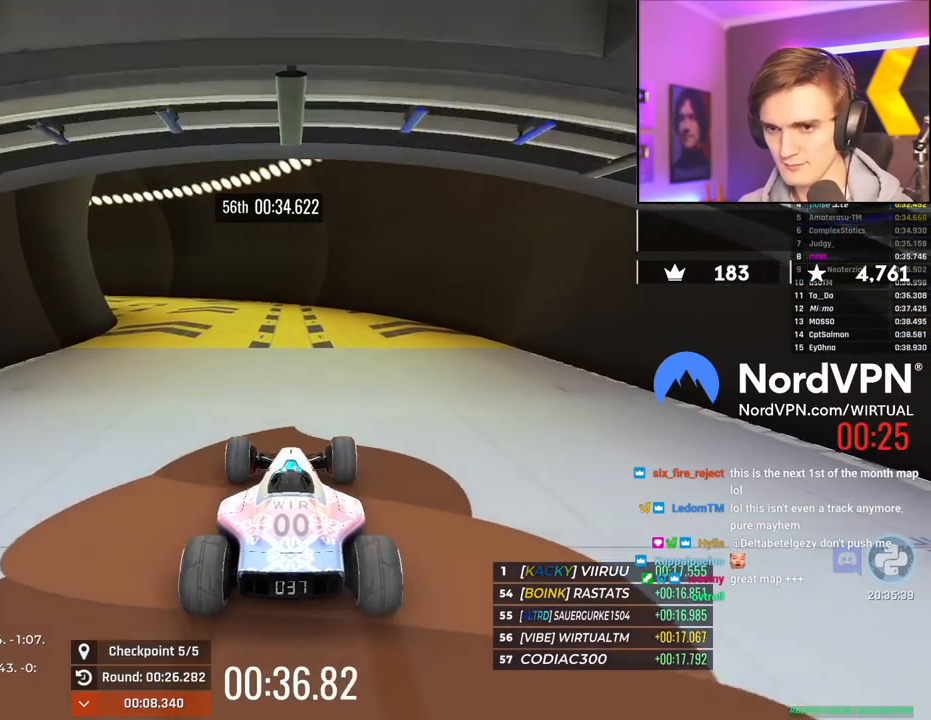
{"keys": ["left", "up"], "events": [[184, "left", "down"], [367, "left", "up"], [500, "left", "down"]]}
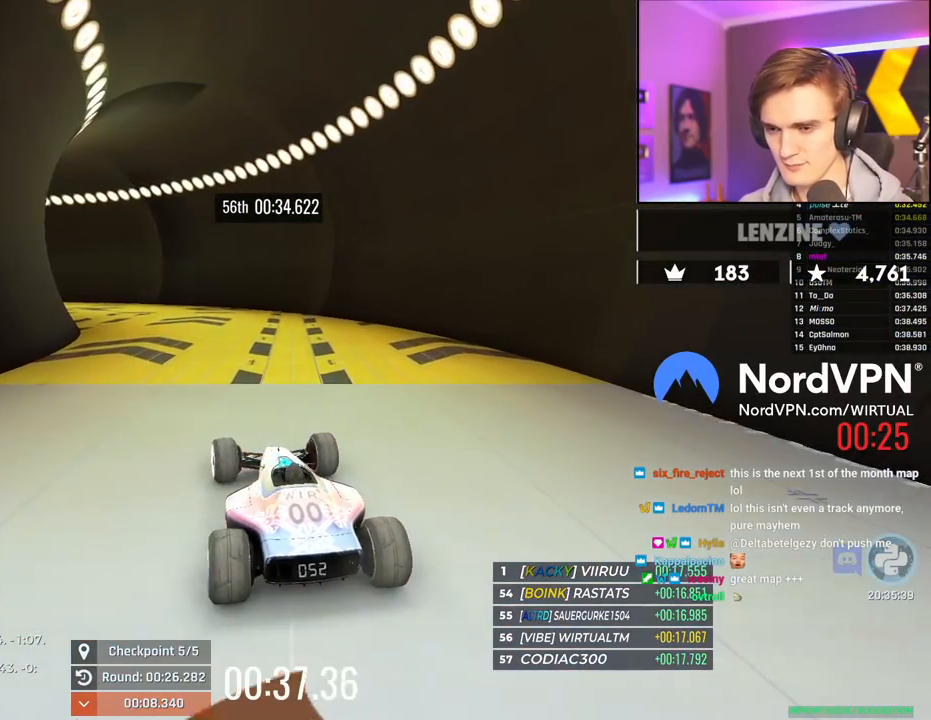
{"keys": [], "events": [[150, "left", "up"], [200, "up", "up"]]}
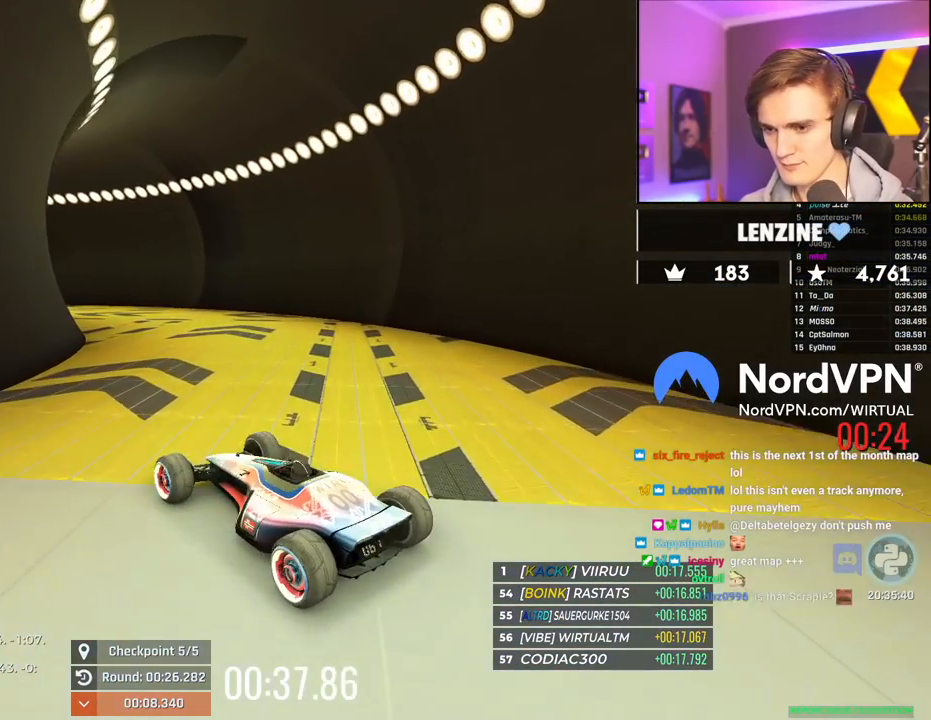
{"keys": ["down"], "events": [[300, "down", "down"]]}
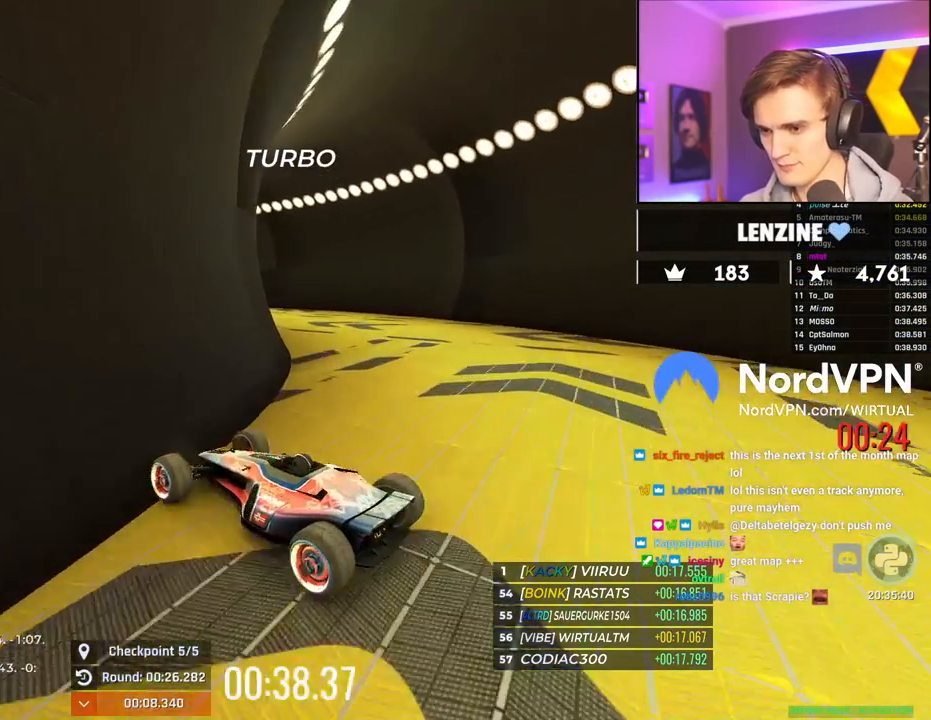
{"keys": ["right", "up"], "events": [[217, "down", "up"], [367, "up", "down"], [417, "right", "down"], [417, "up", "up"], [467, "up", "down"]]}
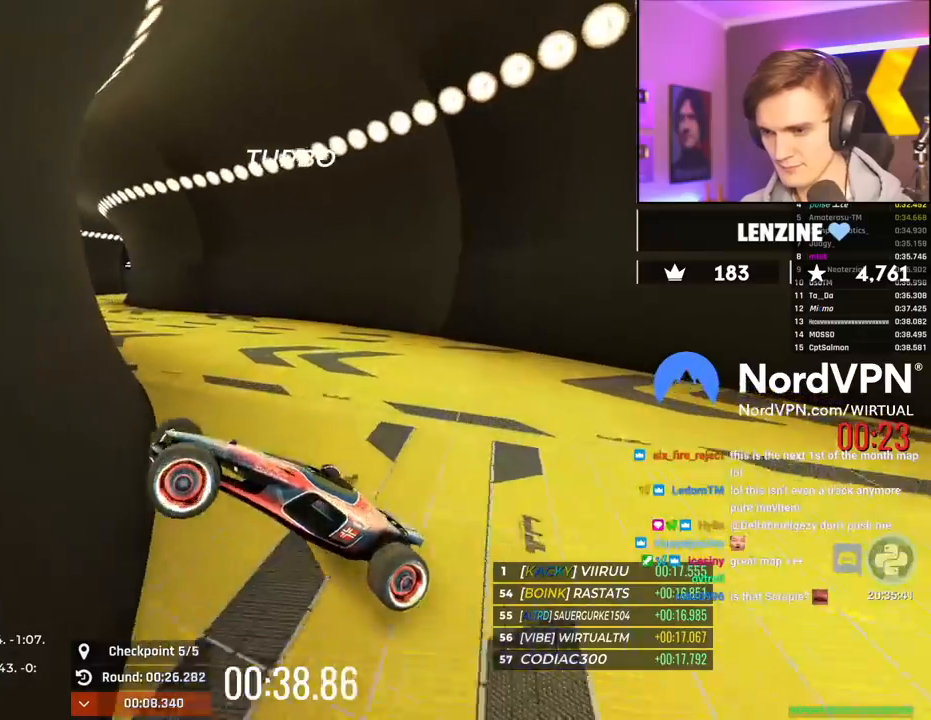
{"keys": ["up"], "events": [[100, "right", "up"], [284, "right", "down"], [434, "right", "up"]]}
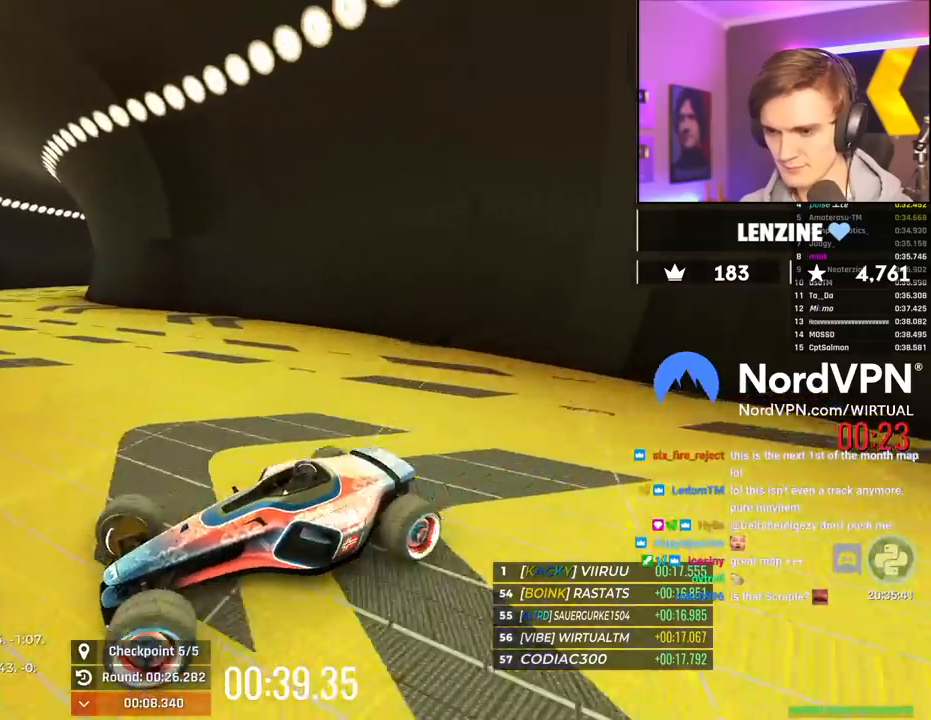
{"keys": ["down"], "events": [[300, "up", "up"], [434, "down", "down"]]}
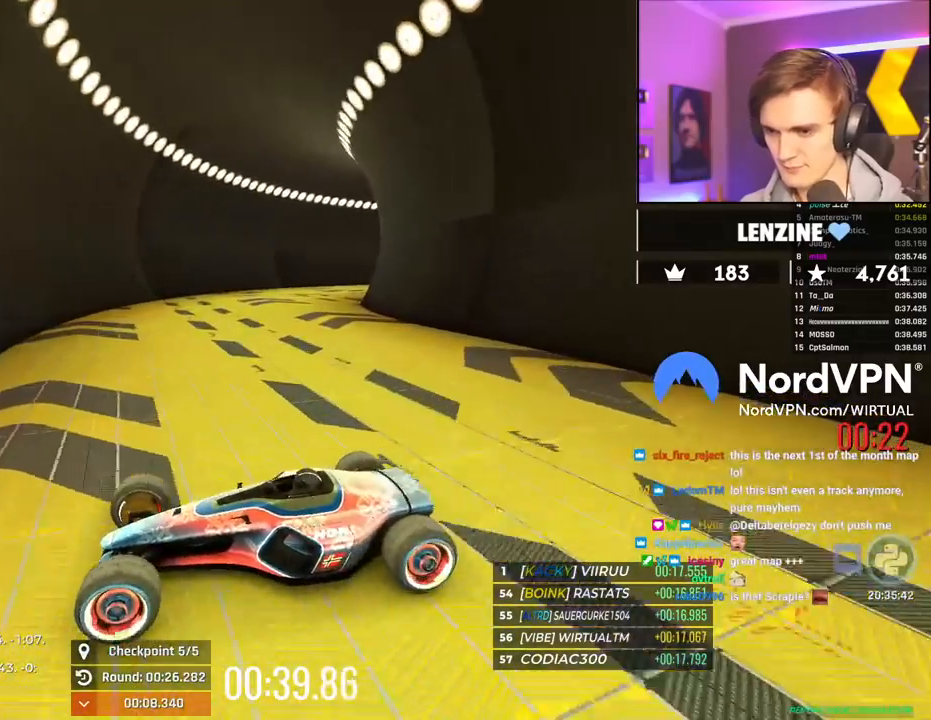
{"keys": ["down", "right"], "events": [[184, "right", "down"]]}
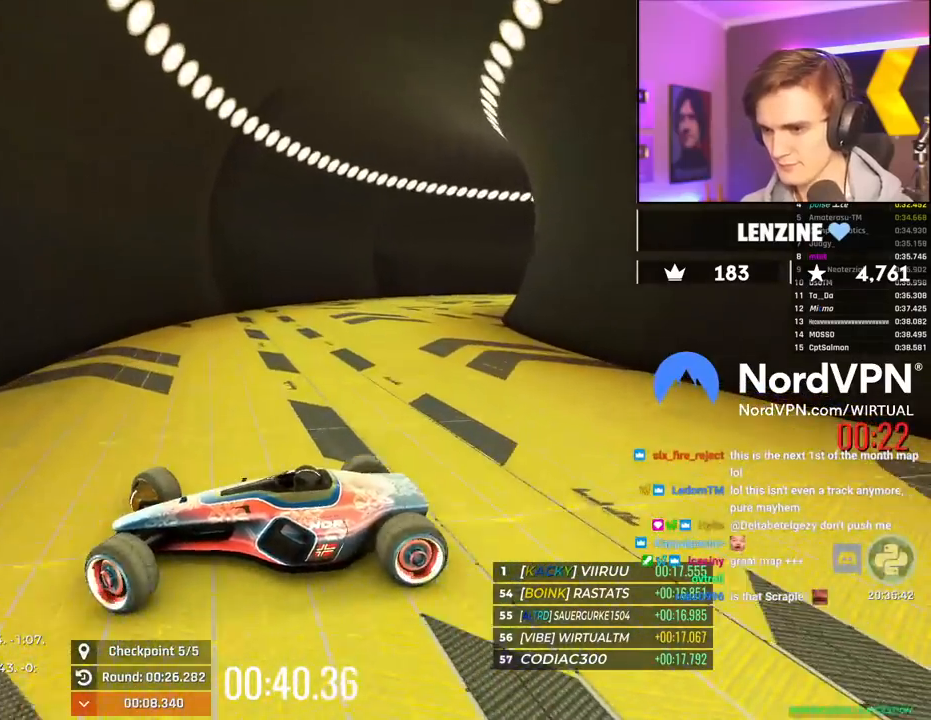
{"keys": ["down", "right"], "events": []}
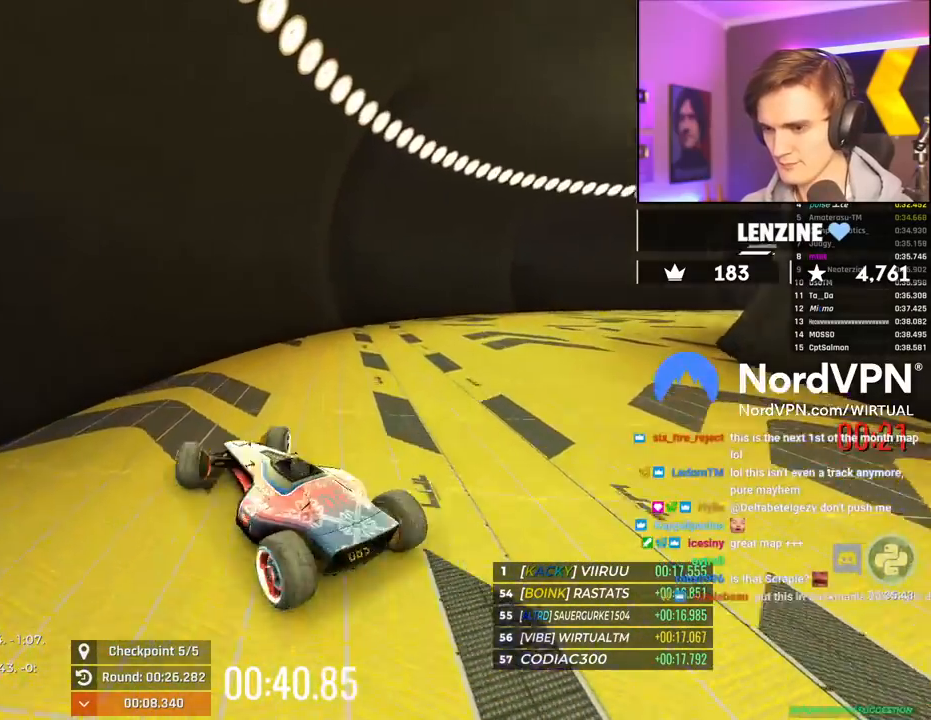
{"keys": ["right", "up"], "events": [[350, "down", "up"], [484, "up", "down"]]}
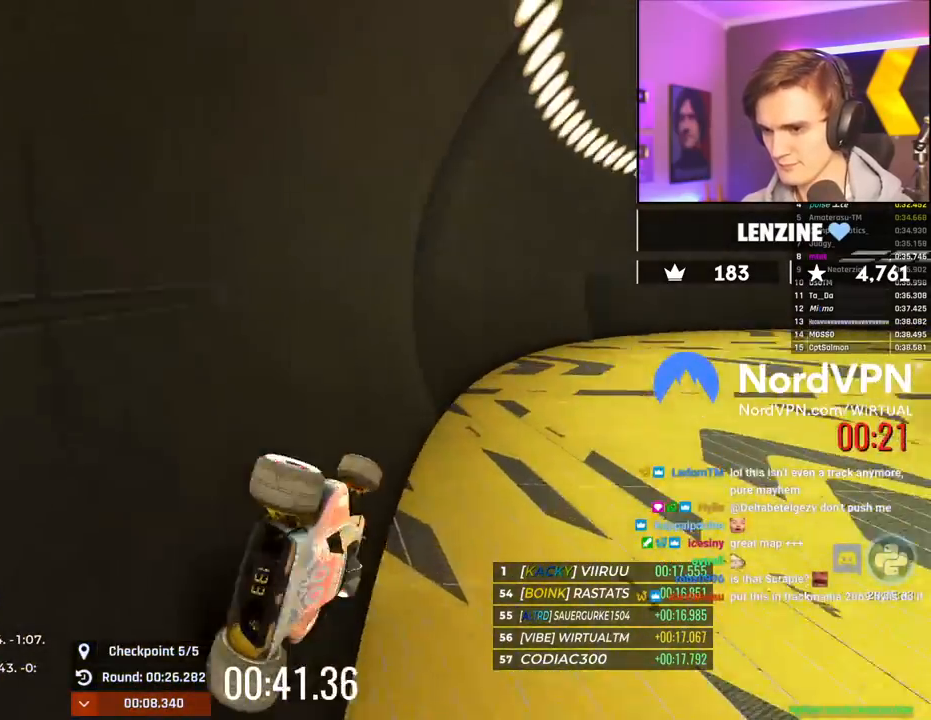
{"keys": ["left"], "events": [[84, "left", "down"], [84, "right", "up"], [367, "up", "up"]]}
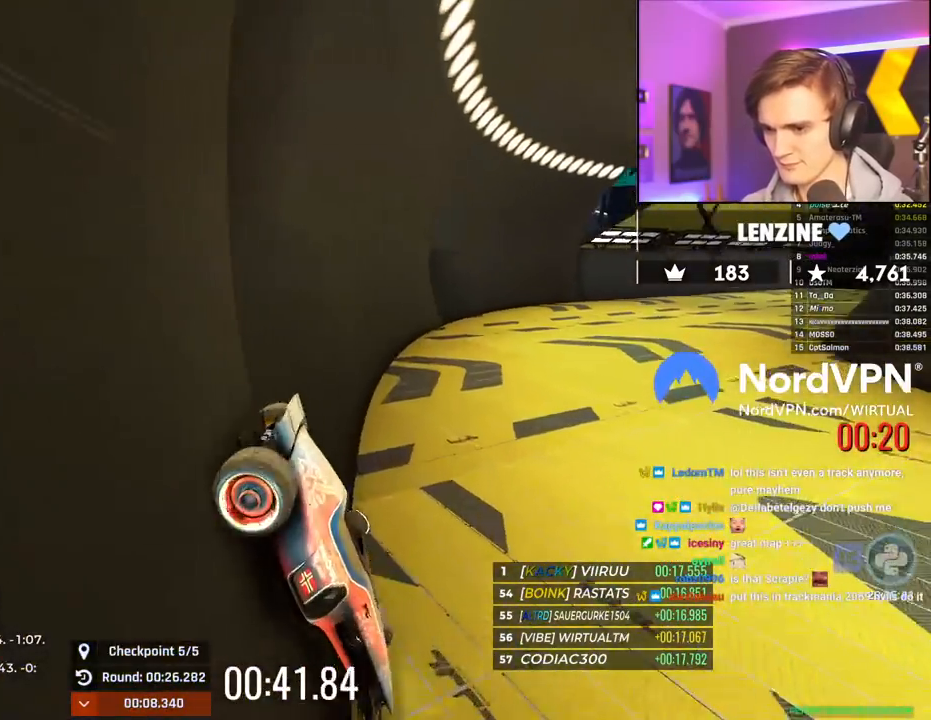
{"keys": ["left"], "events": []}
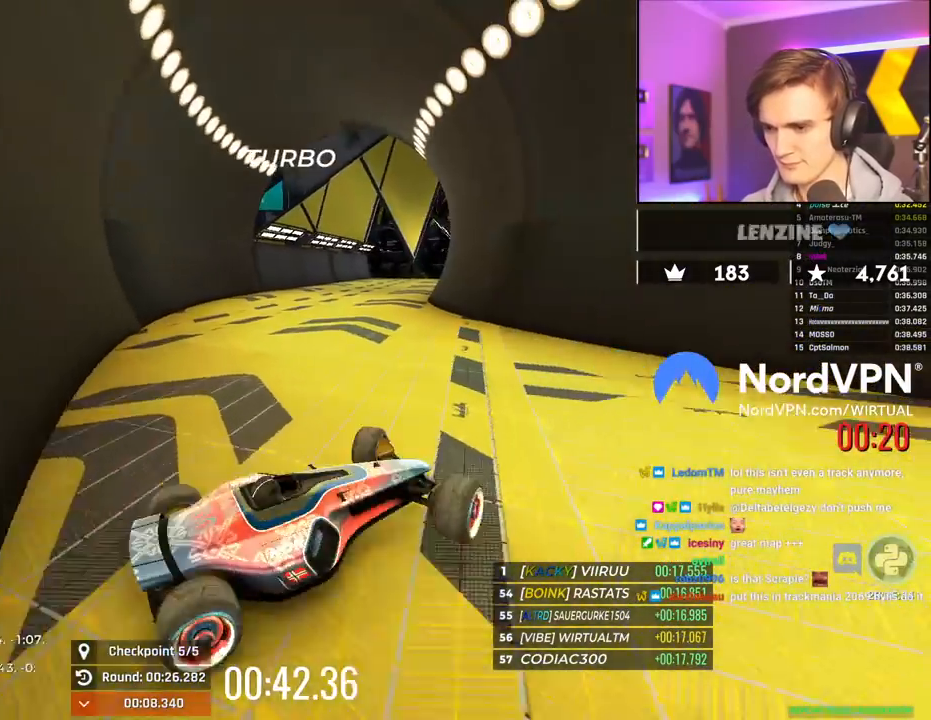
{"keys": ["left"], "events": []}
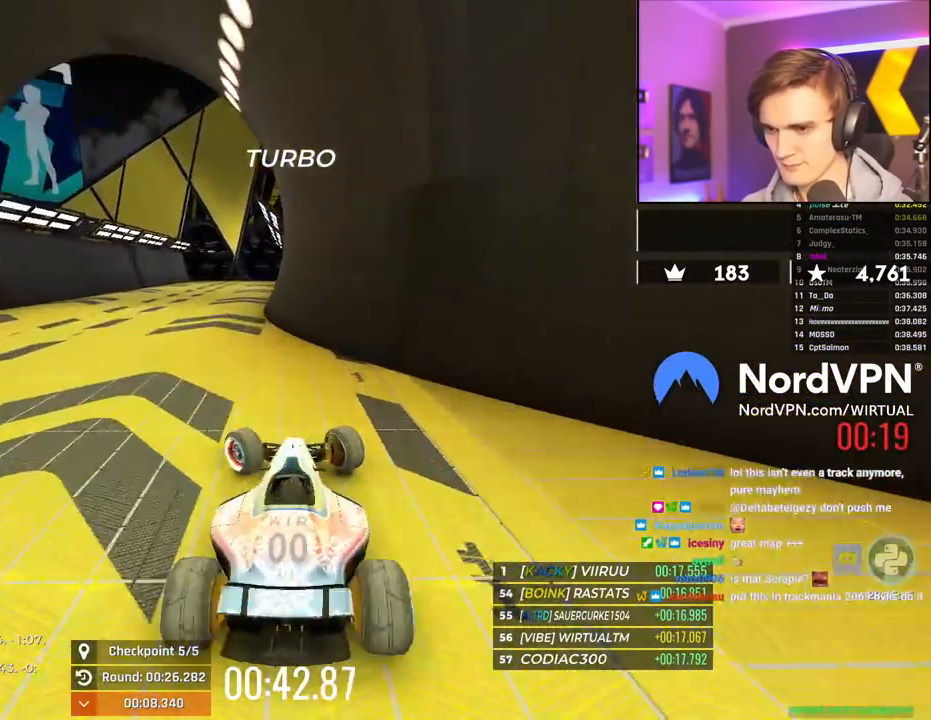
{"keys": ["right"], "events": [[34, "down", "down"], [34, "left", "up"], [34, "right", "down"], [500, "down", "up"]]}
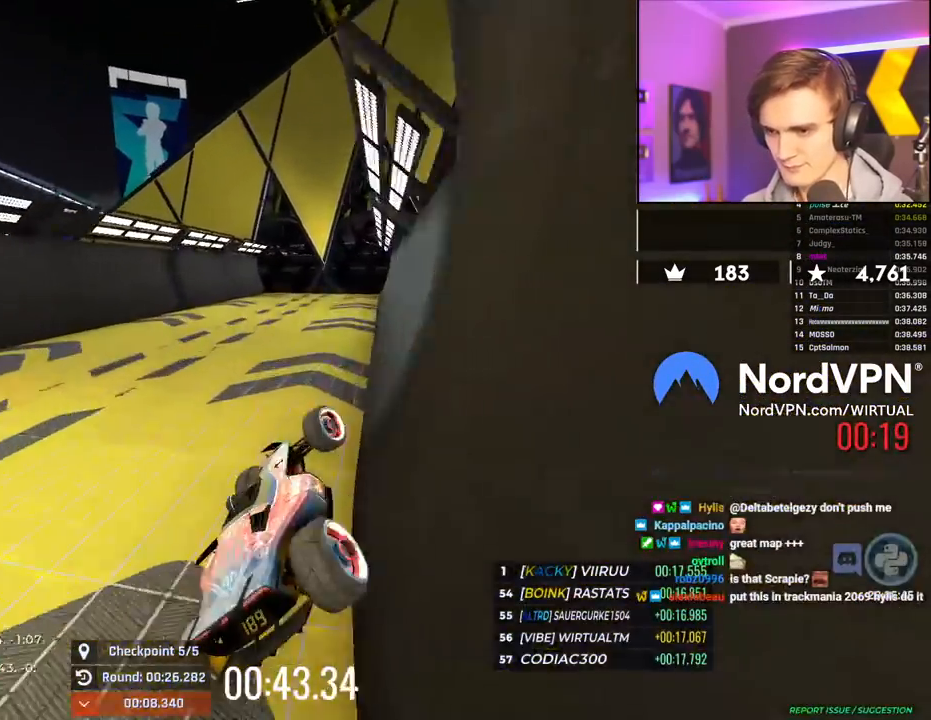
{"keys": ["left"], "events": [[100, "right", "up"], [150, "left", "down"]]}
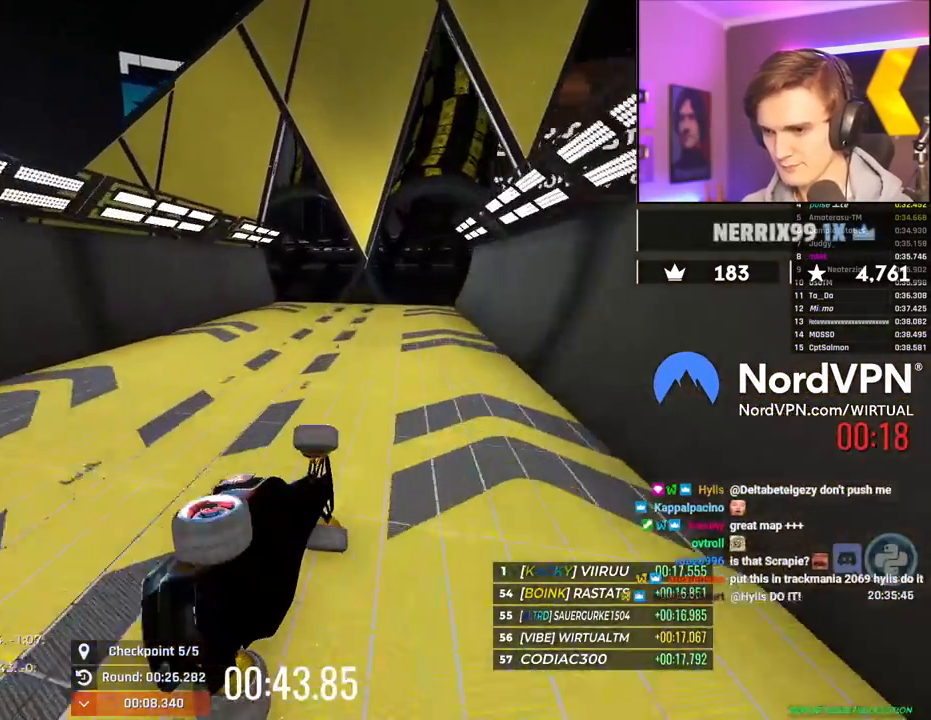
{"keys": ["up"], "events": [[17, "up", "down"], [117, "left", "up"]]}
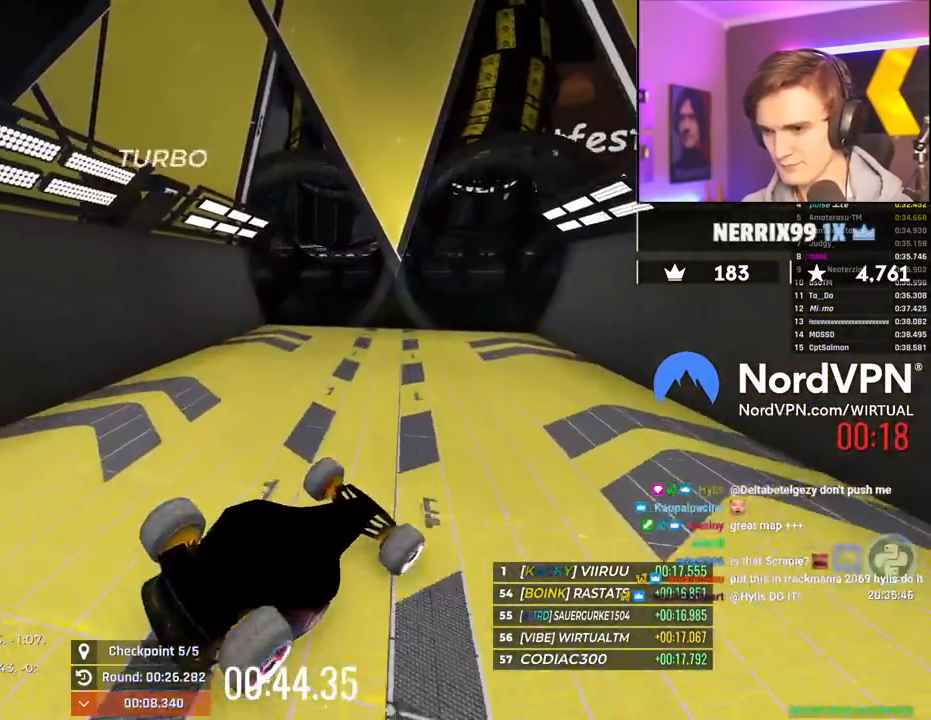
{"keys": ["left"], "events": [[367, "left", "down"], [367, "up", "up"]]}
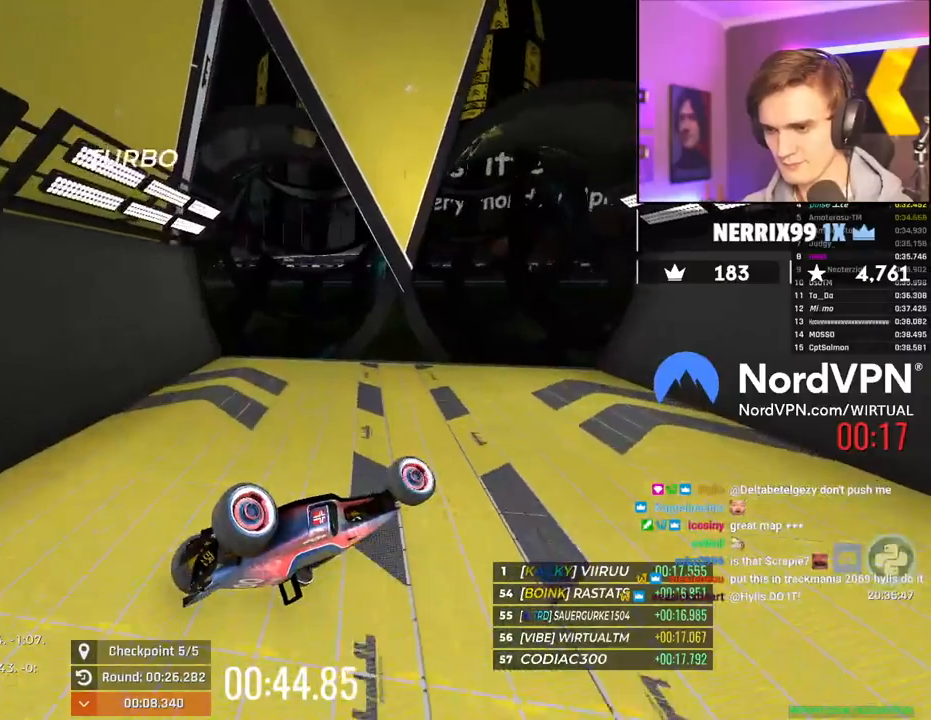
{"keys": ["down"], "events": [[50, "left", "up"], [184, "down", "down"]]}
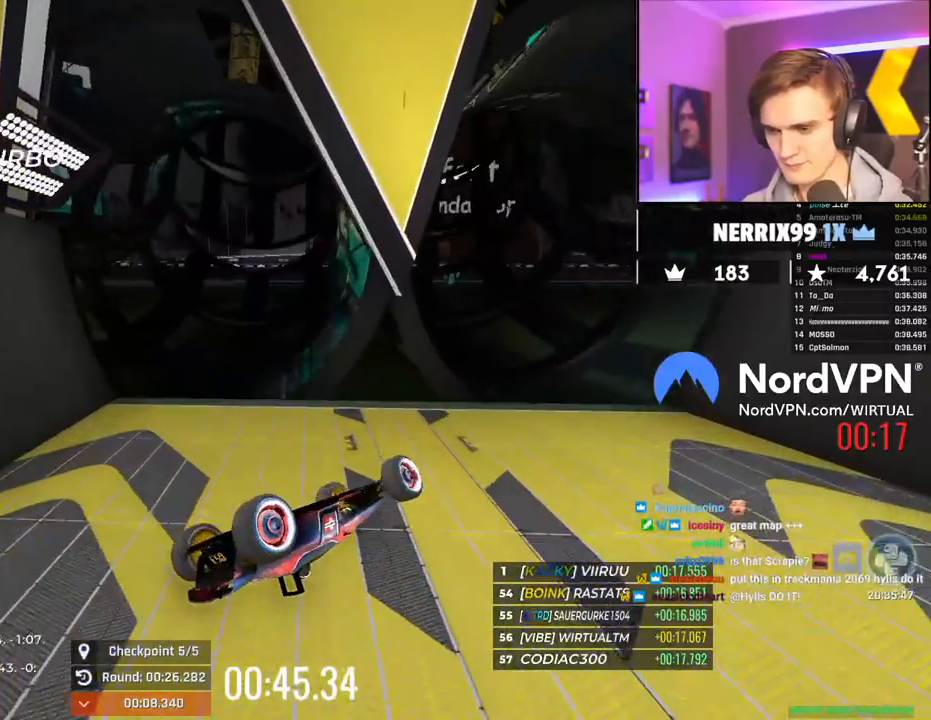
{"keys": ["up"], "events": [[300, "down", "up"], [367, "up", "down"]]}
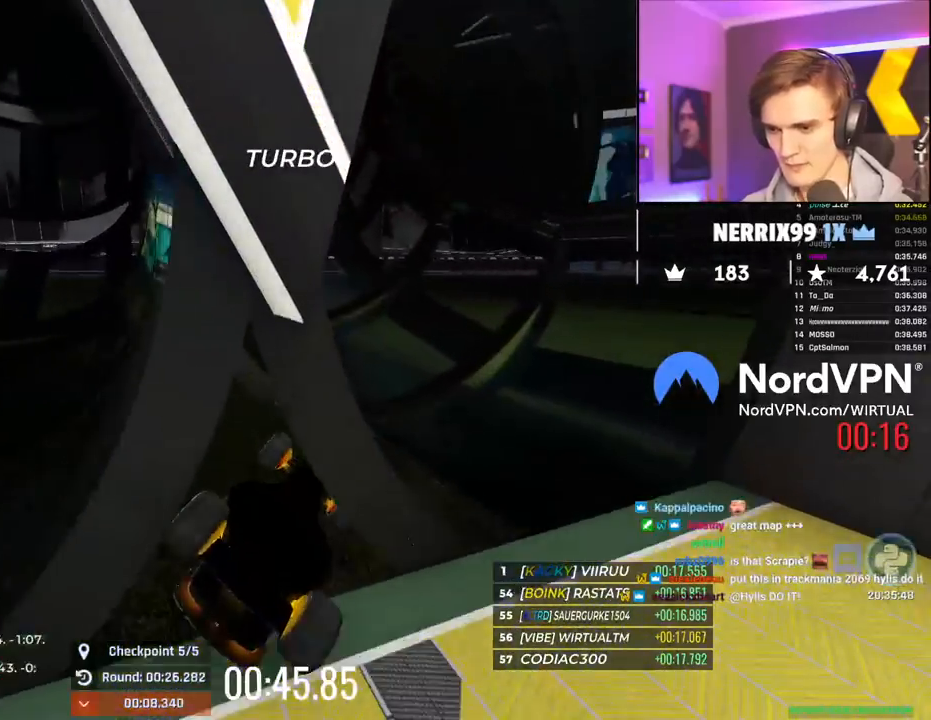
{"keys": ["up"], "events": []}
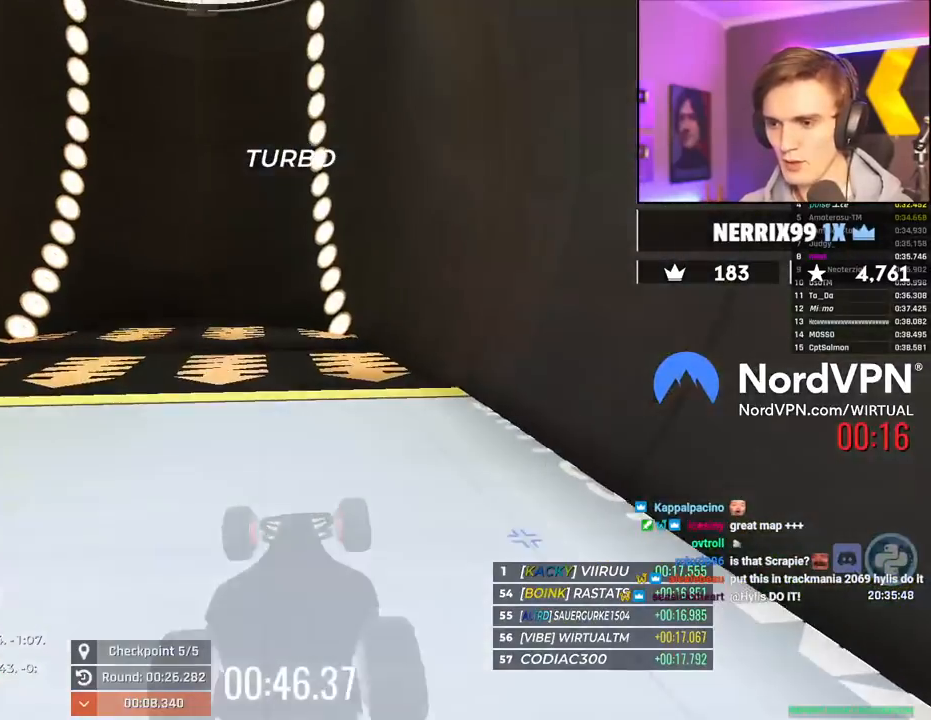
{"keys": ["up"], "events": []}
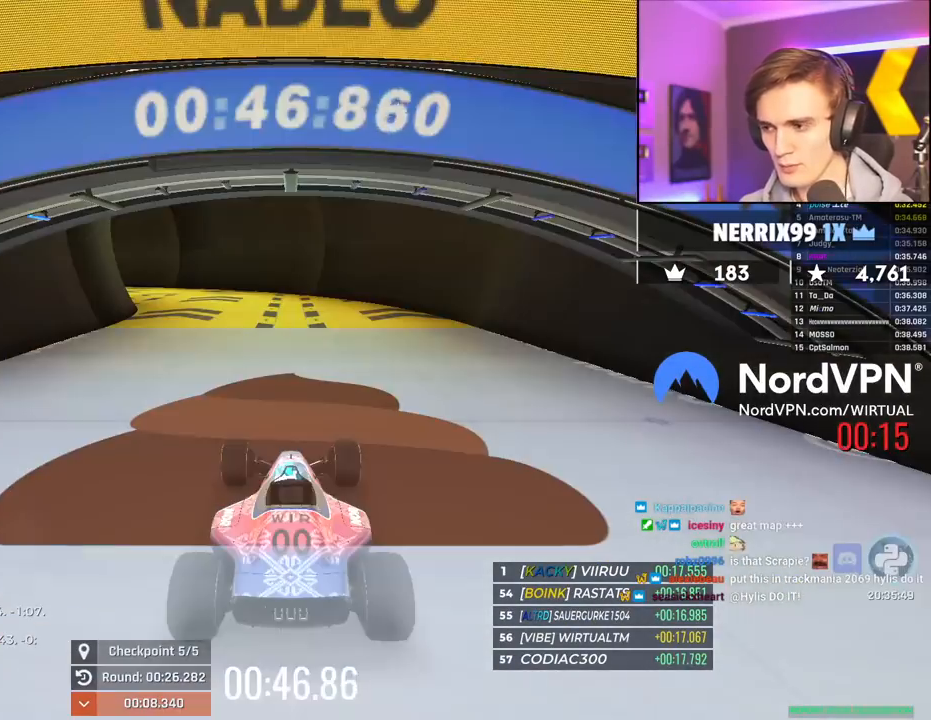
{"keys": ["up"], "events": []}
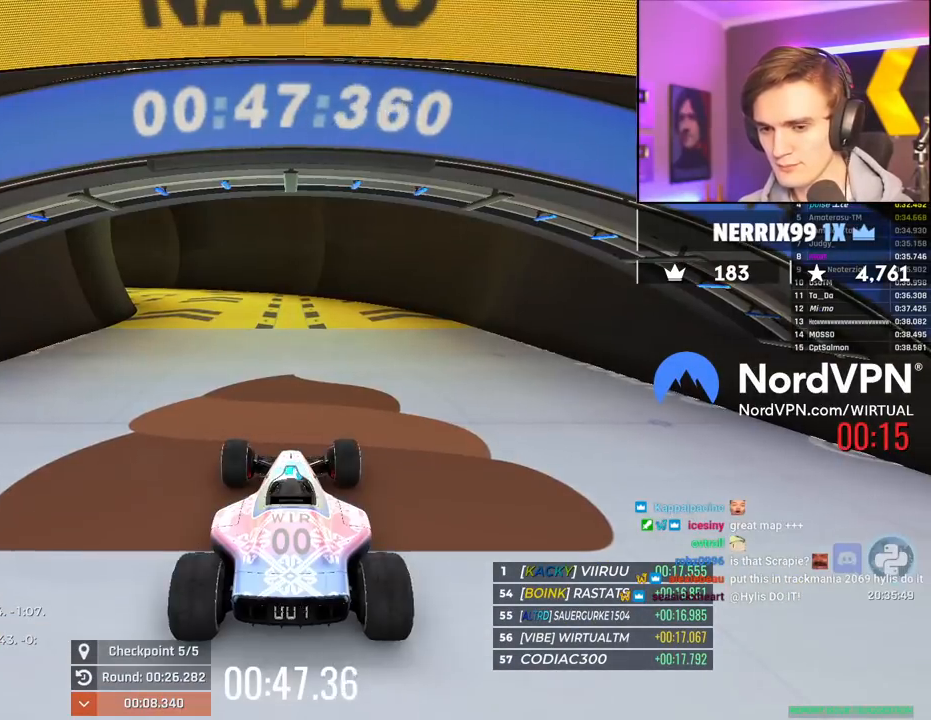
{"keys": ["up"], "events": [[417, "left", "down"], [500, "left", "up"]]}